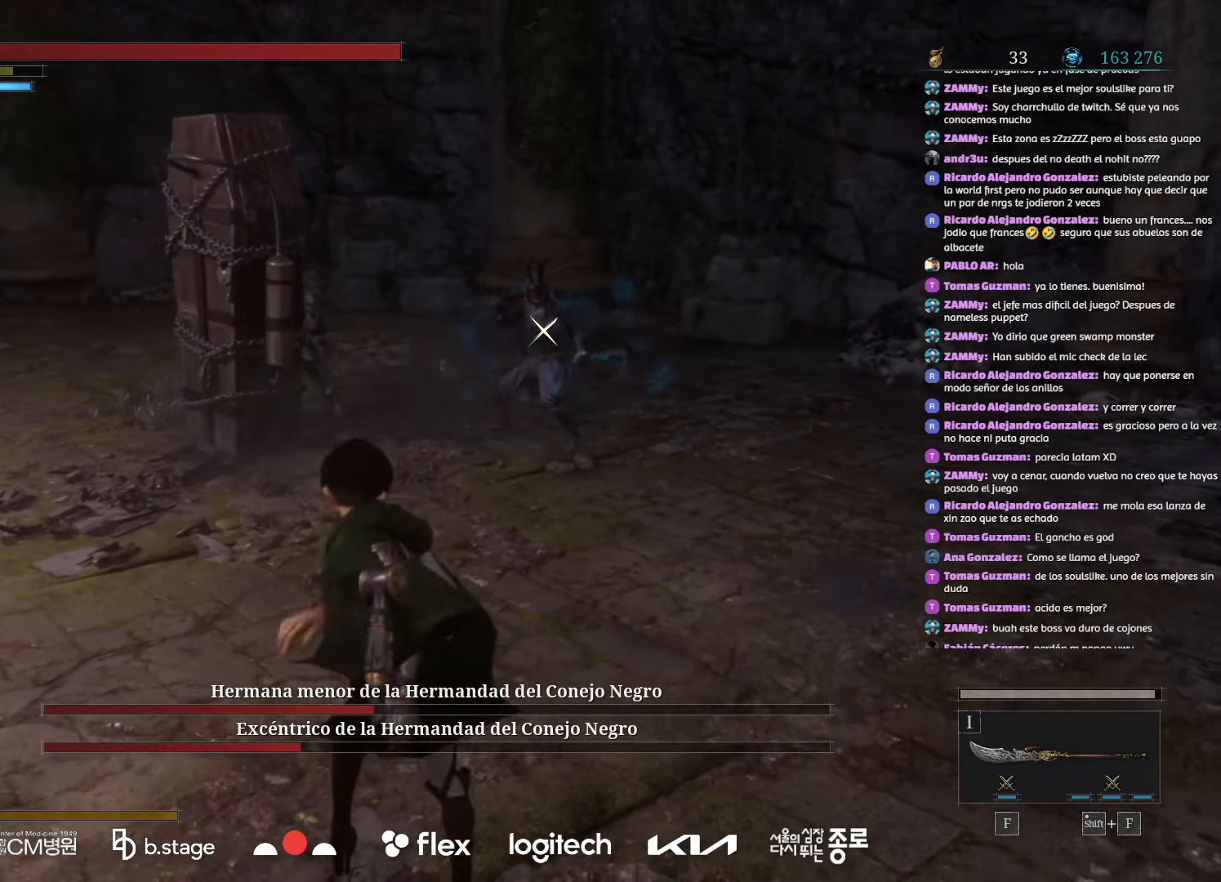
Gameplay with keyboard and mouse; each line is a JSON object with the keys and mouse buttons held at the frame after it. "events" lists presses ("down") and releases ("up") of "a", "ctrl", "d", "e", "f", "q", "r", "s", "shift", "space", "tab", "w", "mouse_left", "mouse_wheel", "mouse_right", "mouse_mb4" and "mouse_mb5" between this image and that frame as [ms after this image, input, new state], when the widget could be followed in between. "mouse_left", "mouse_wheel", "mouse_right", "mouse_mb4", "mouse_mb5" = the "left", "wheel", "right", "mb4", "mb5" buttons of the "mouse" list. No other keys are recorded. "wheel" means that the mouse wheel is clicked or scrolled. Mouse movement is not recorded.
{"keys": ["a", "s"], "mouse": ["left"], "events": [[17, "mouse_left", "down"], [150, "mouse_left", "up"], [484, "mouse_left", "down"]]}
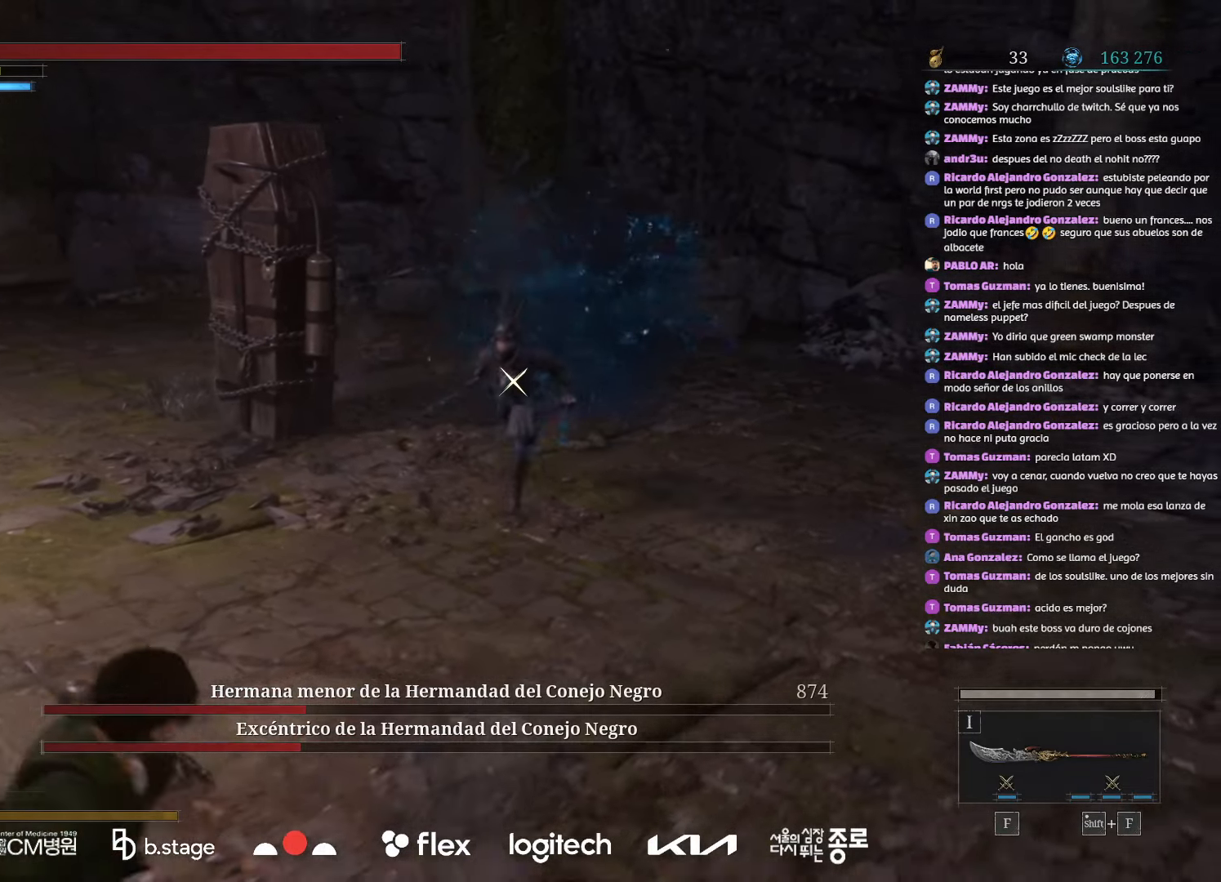
{"keys": ["a", "s"], "mouse": ["left"], "events": []}
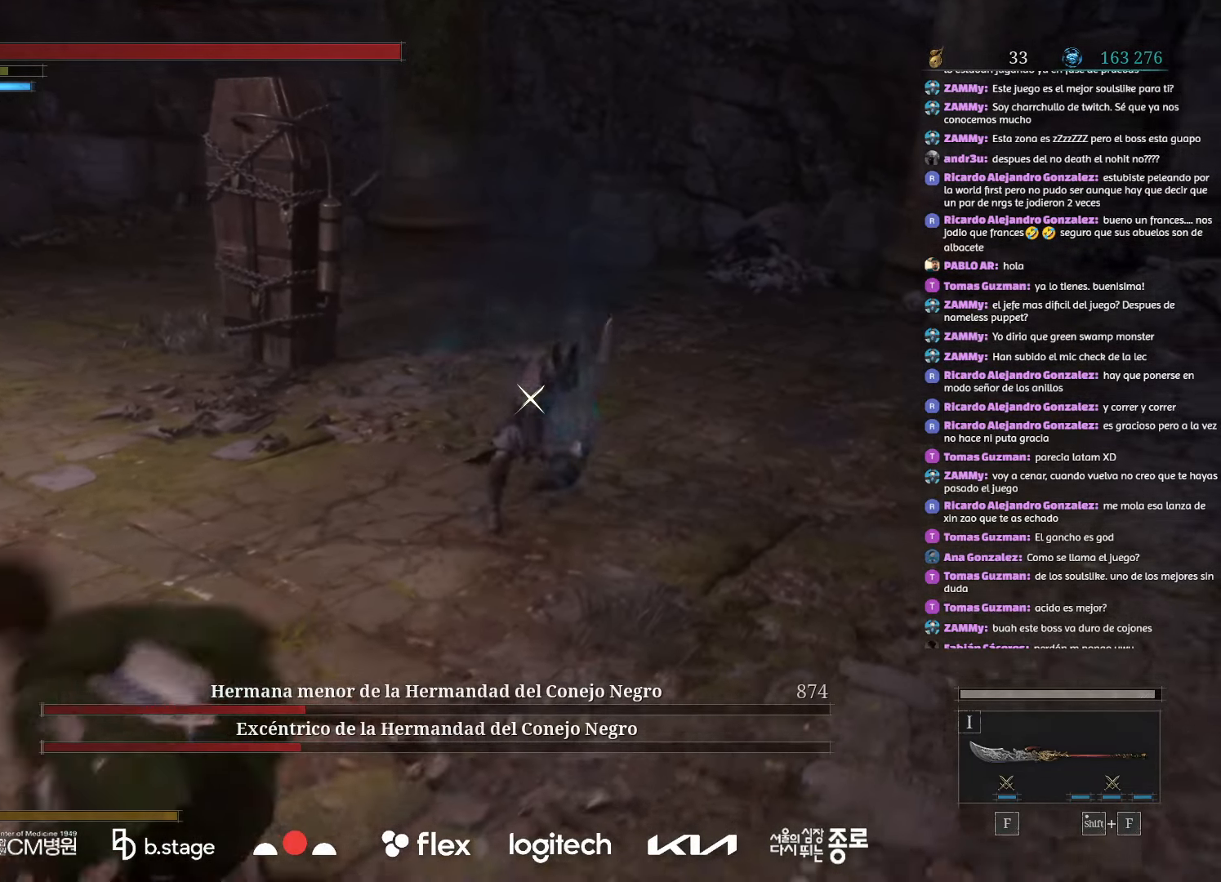
{"keys": ["a", "s"], "mouse": ["left"], "events": []}
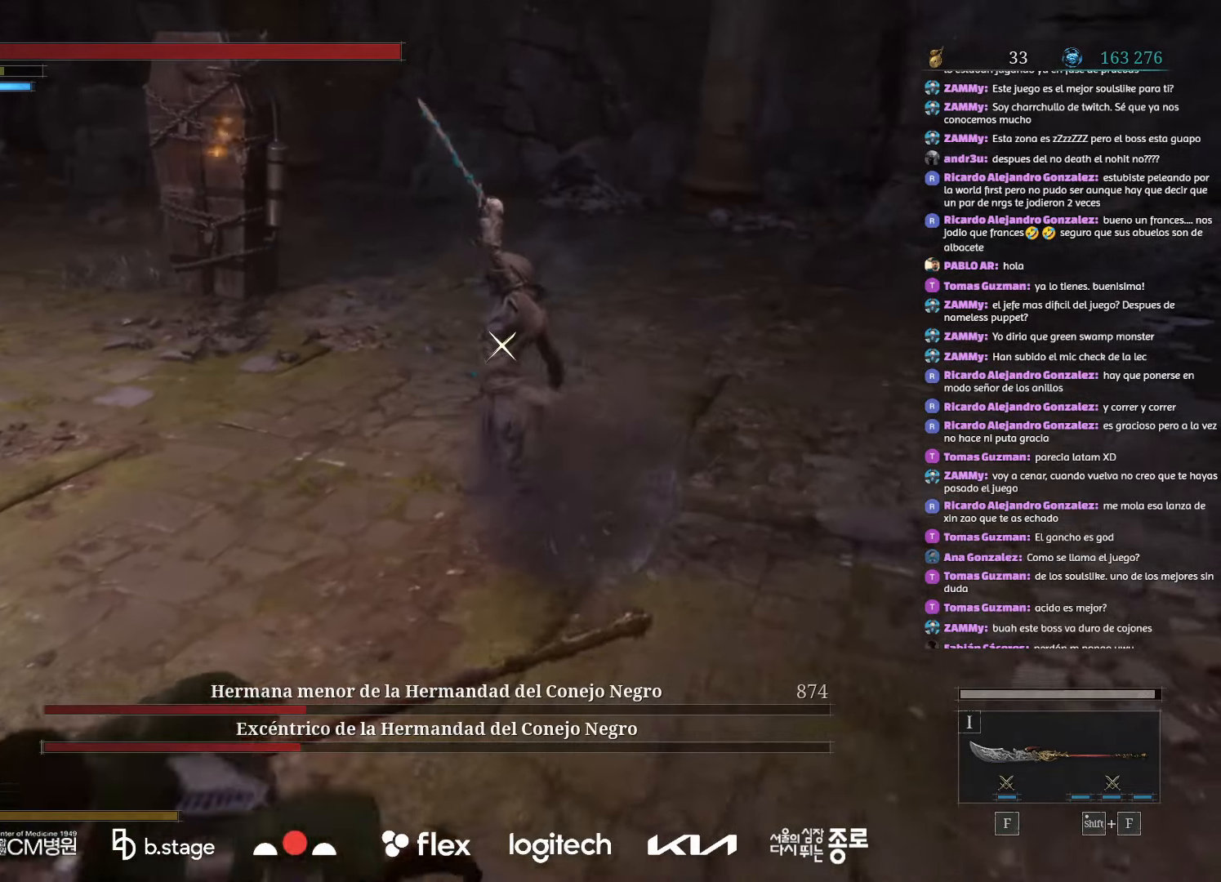
{"keys": ["s"], "mouse": ["left"], "events": [[434, "a", "up"]]}
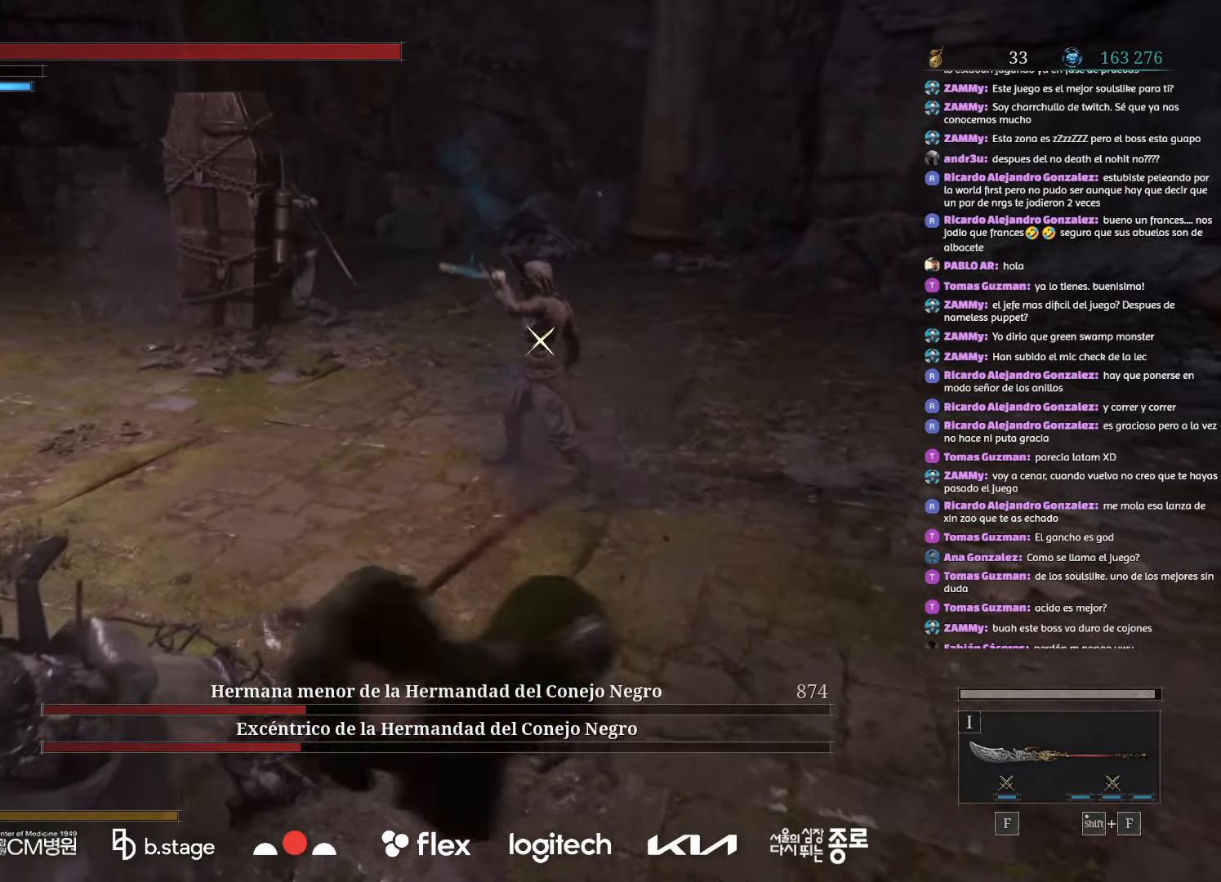
{"keys": ["a", "s"], "mouse": ["left"], "events": [[334, "a", "down"]]}
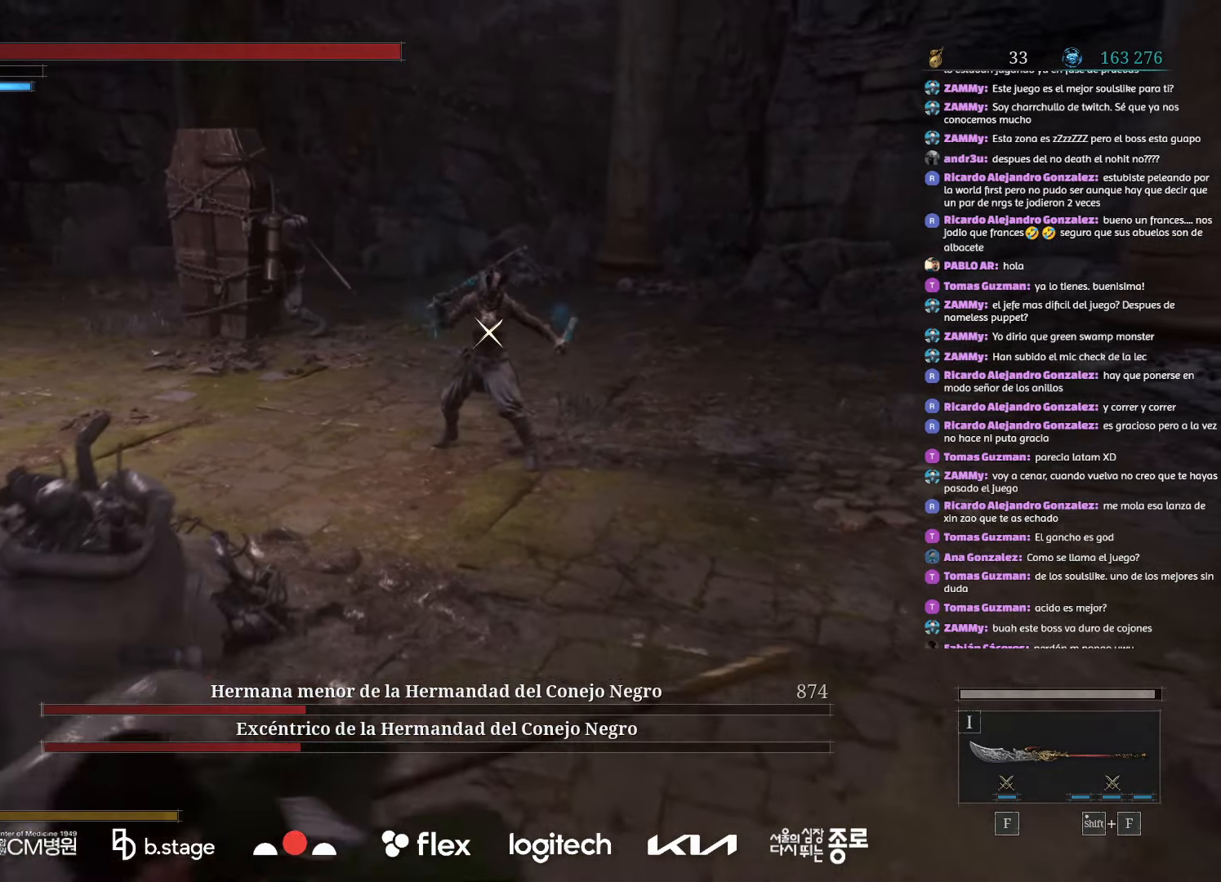
{"keys": ["a", "s"], "mouse": [], "events": [[267, "mouse_left", "up"], [300, "e", "down"], [434, "e", "up"]]}
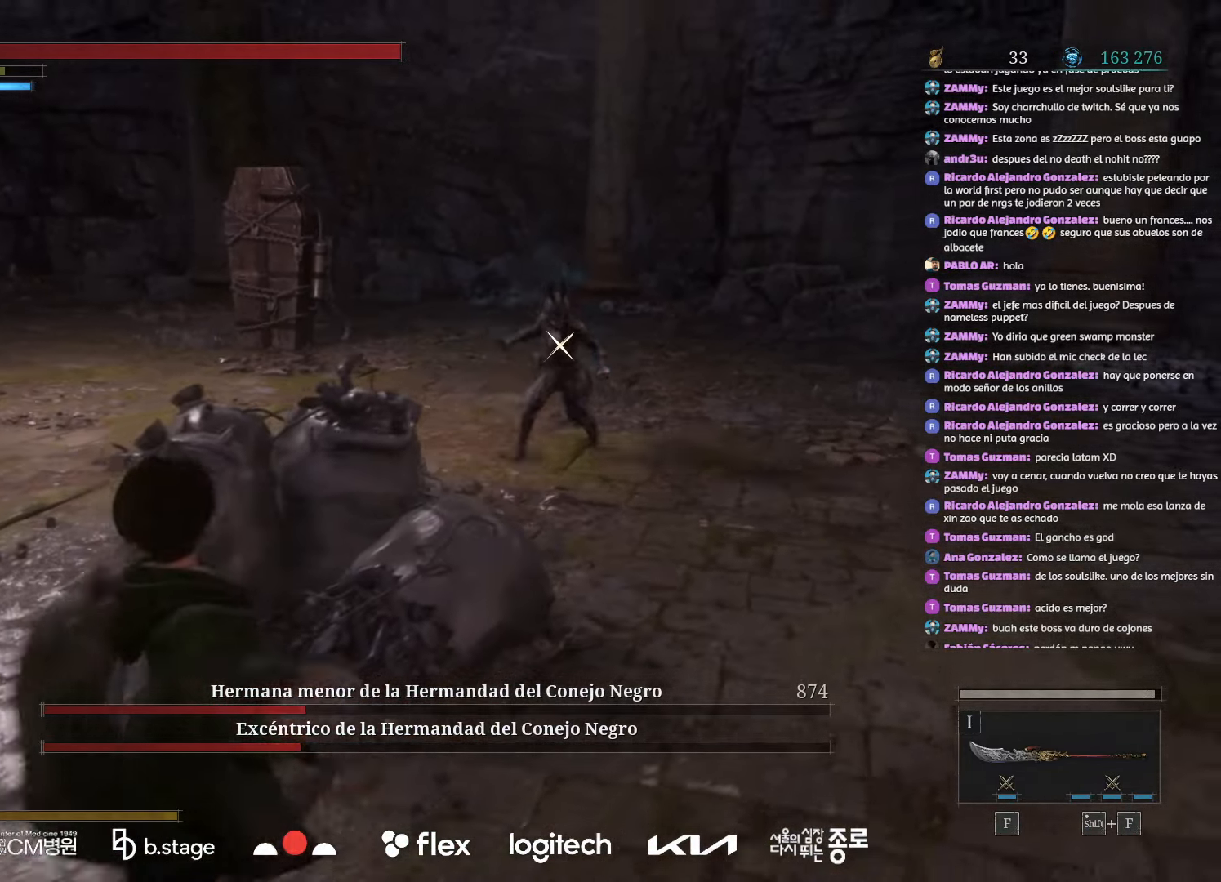
{"keys": ["s"], "mouse": [], "events": [[67, "a", "up"]]}
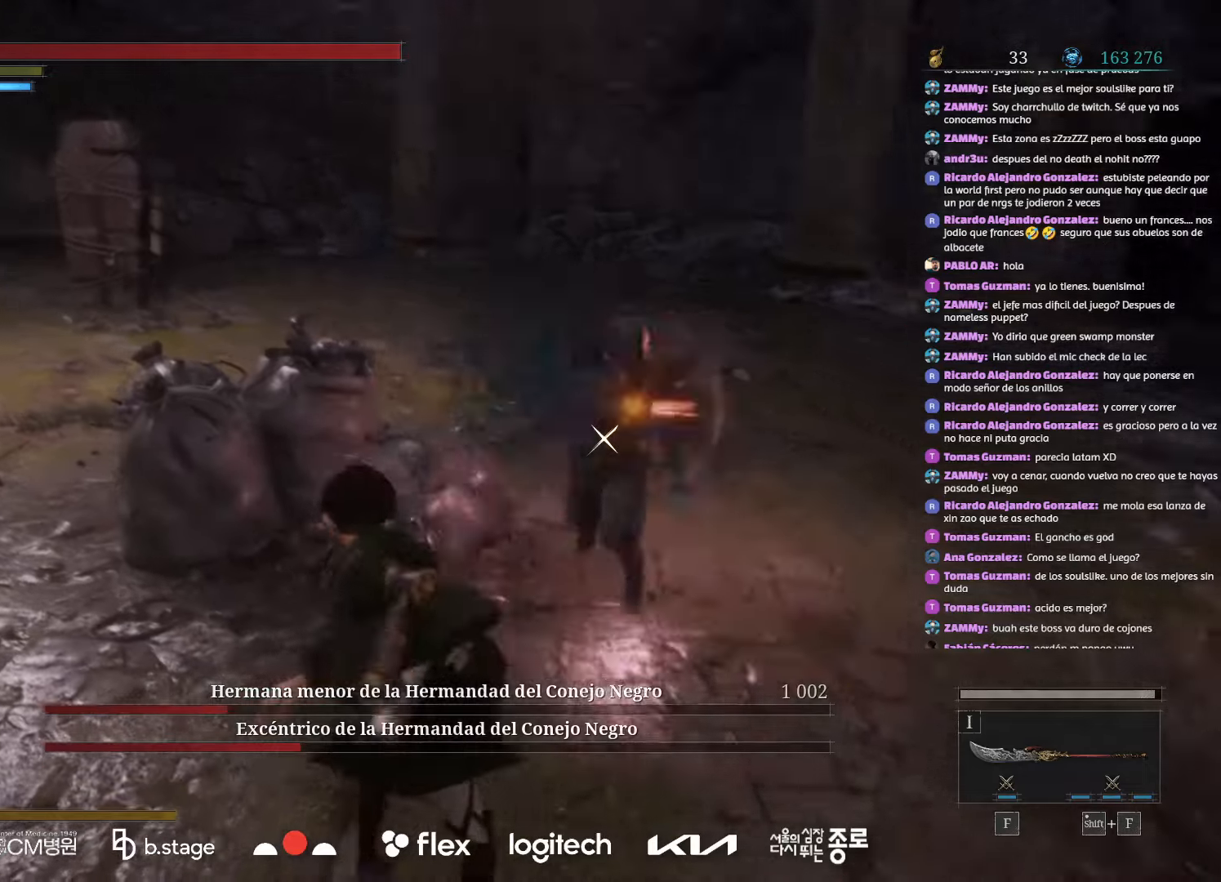
{"keys": ["a", "s"], "mouse": [], "events": [[84, "a", "down"], [184, "mouse_left", "down"], [300, "mouse_left", "up"]]}
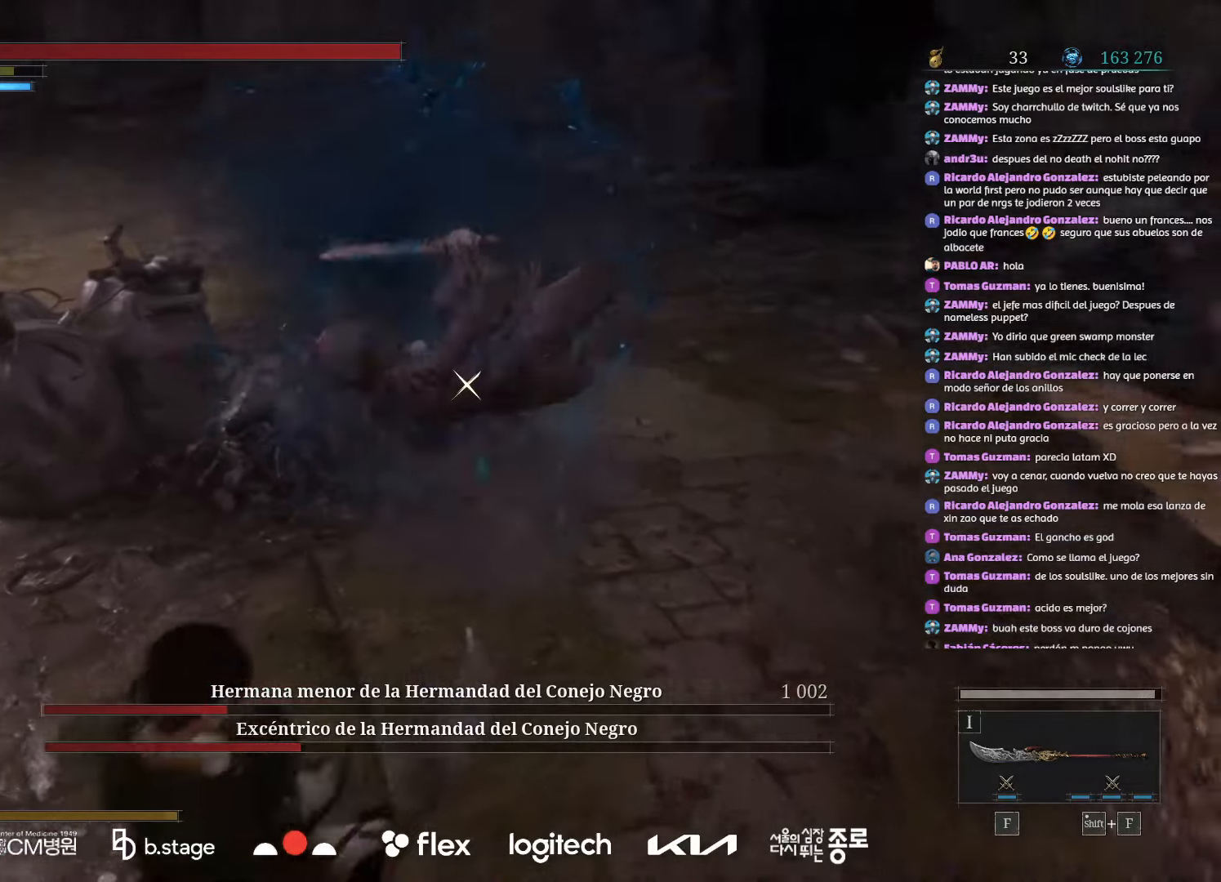
{"keys": ["a", "s"], "mouse": [], "events": [[17, "mouse_left", "down"], [134, "mouse_left", "up"]]}
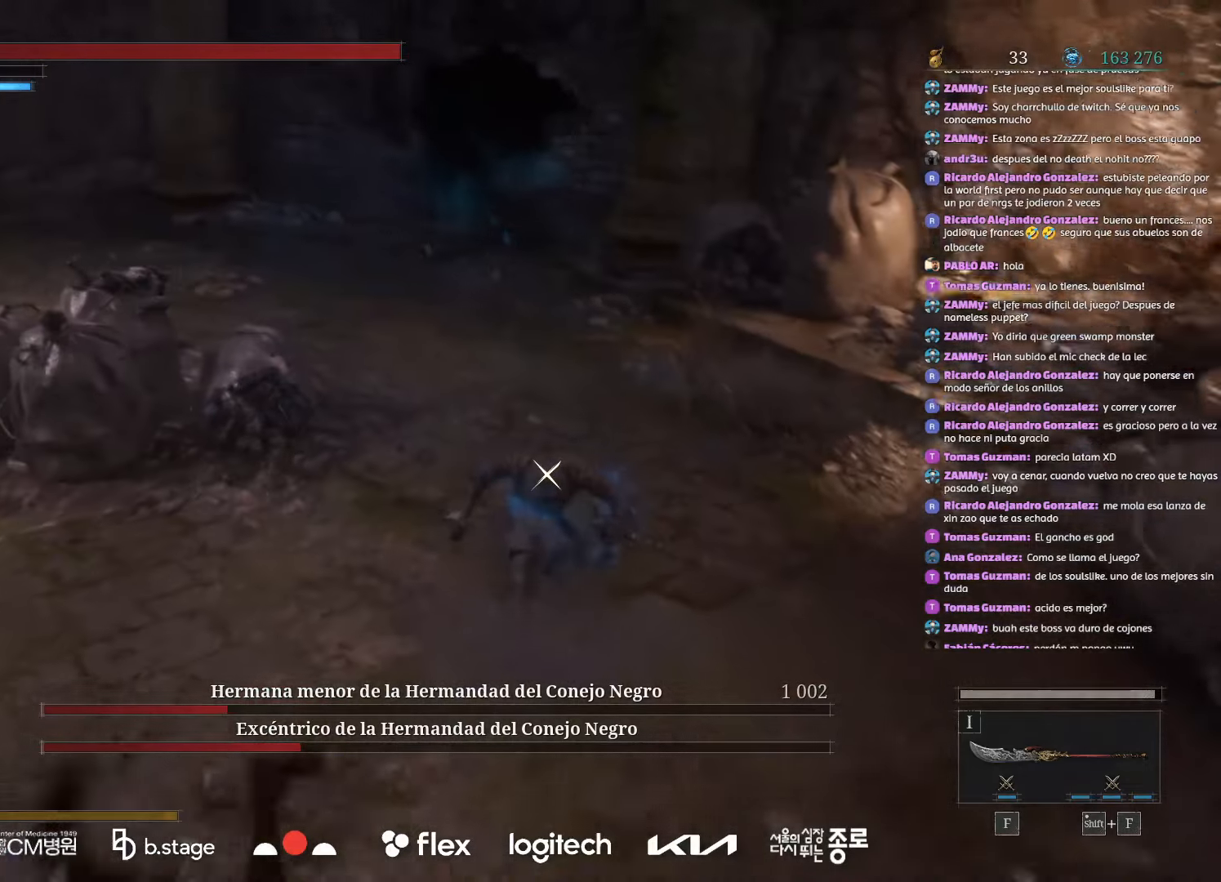
{"keys": ["a", "s"], "mouse": [], "events": []}
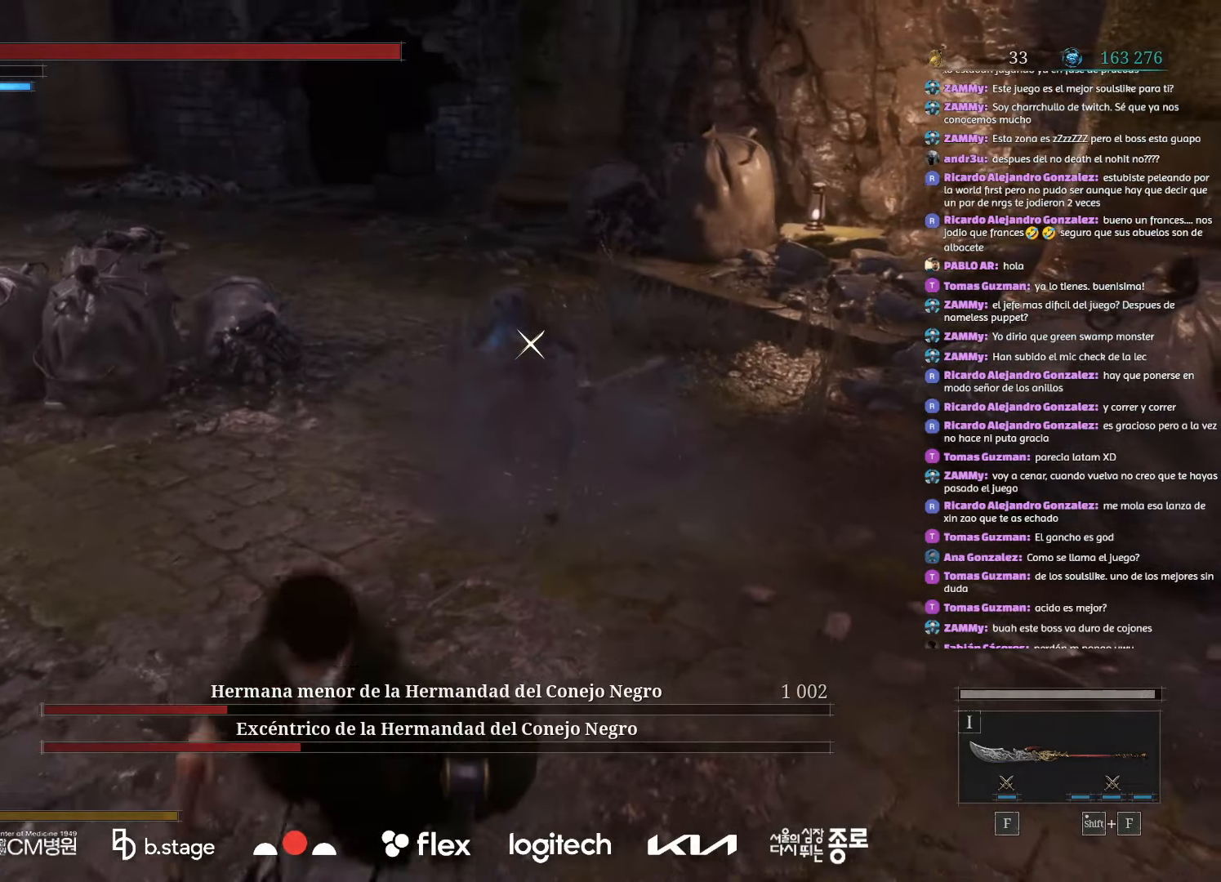
{"keys": ["a", "s"], "mouse": ["left"], "events": [[484, "mouse_left", "down"]]}
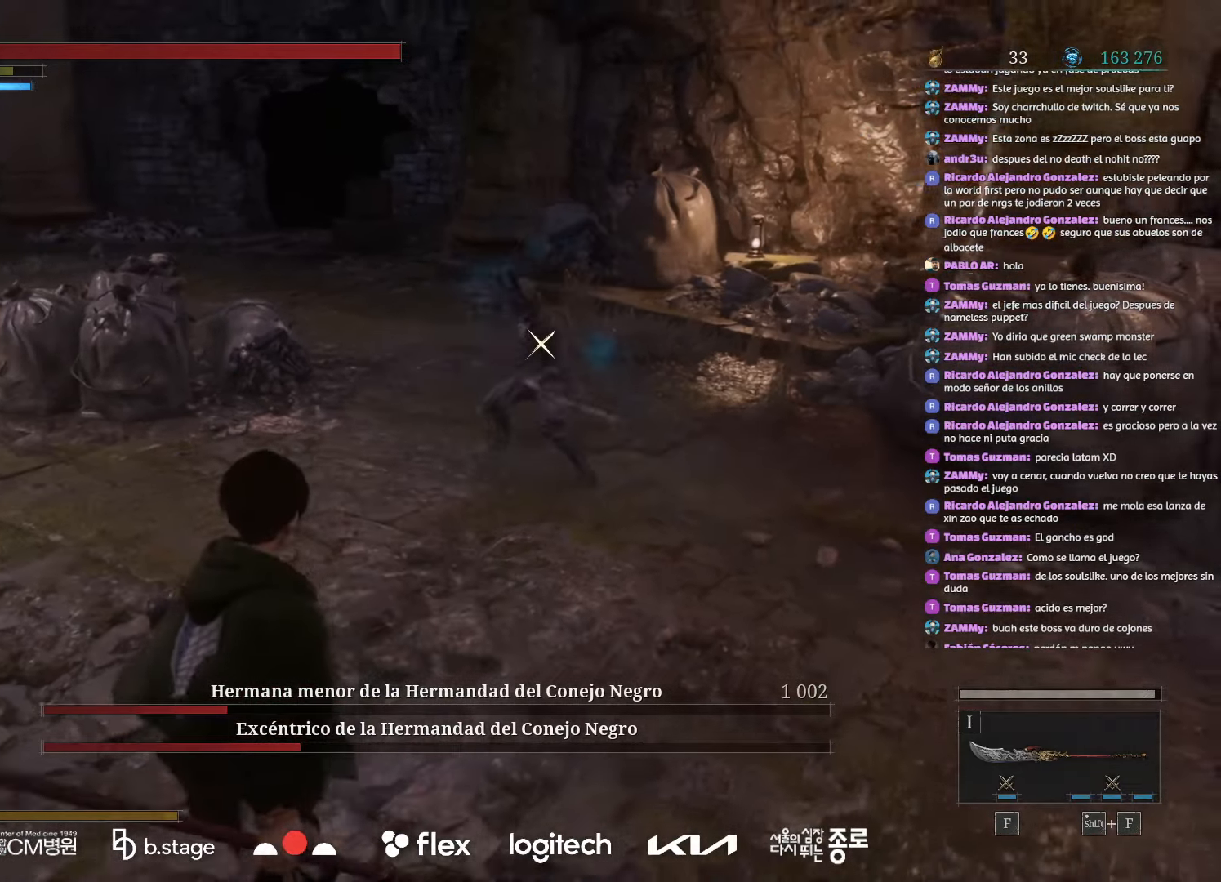
{"keys": ["a", "s"], "mouse": ["left"], "events": []}
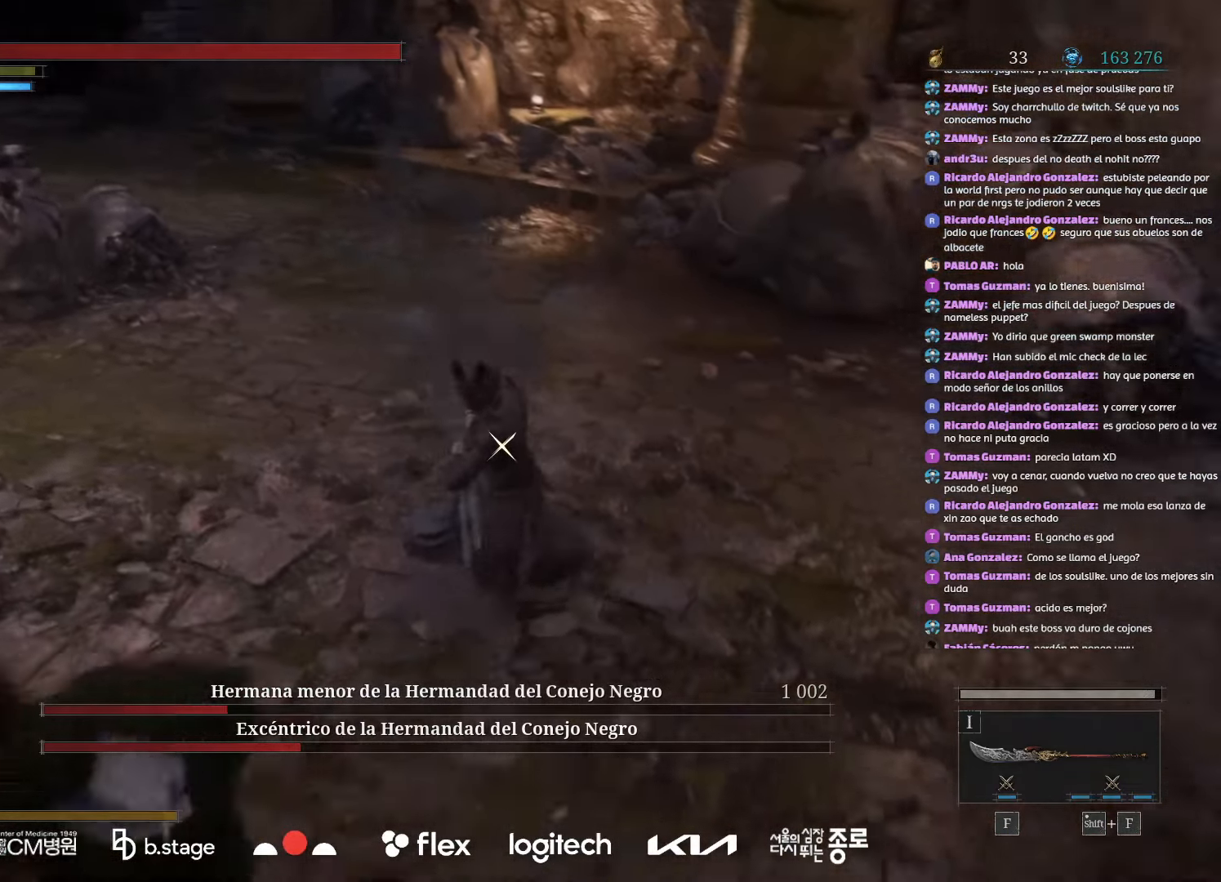
{"keys": ["a", "s"], "mouse": ["left"], "events": []}
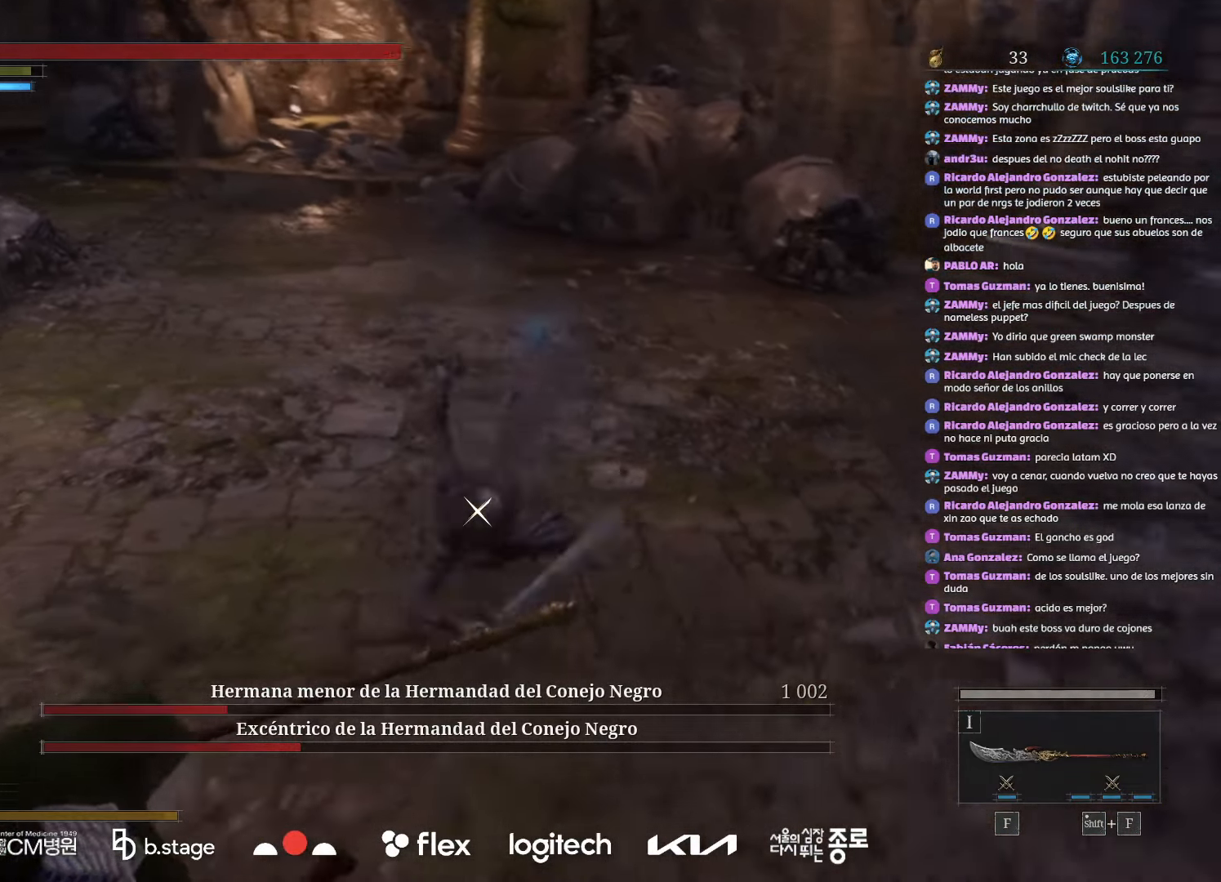
{"keys": ["e", "s"], "mouse": ["left"], "events": [[67, "a", "up"], [484, "e", "down"]]}
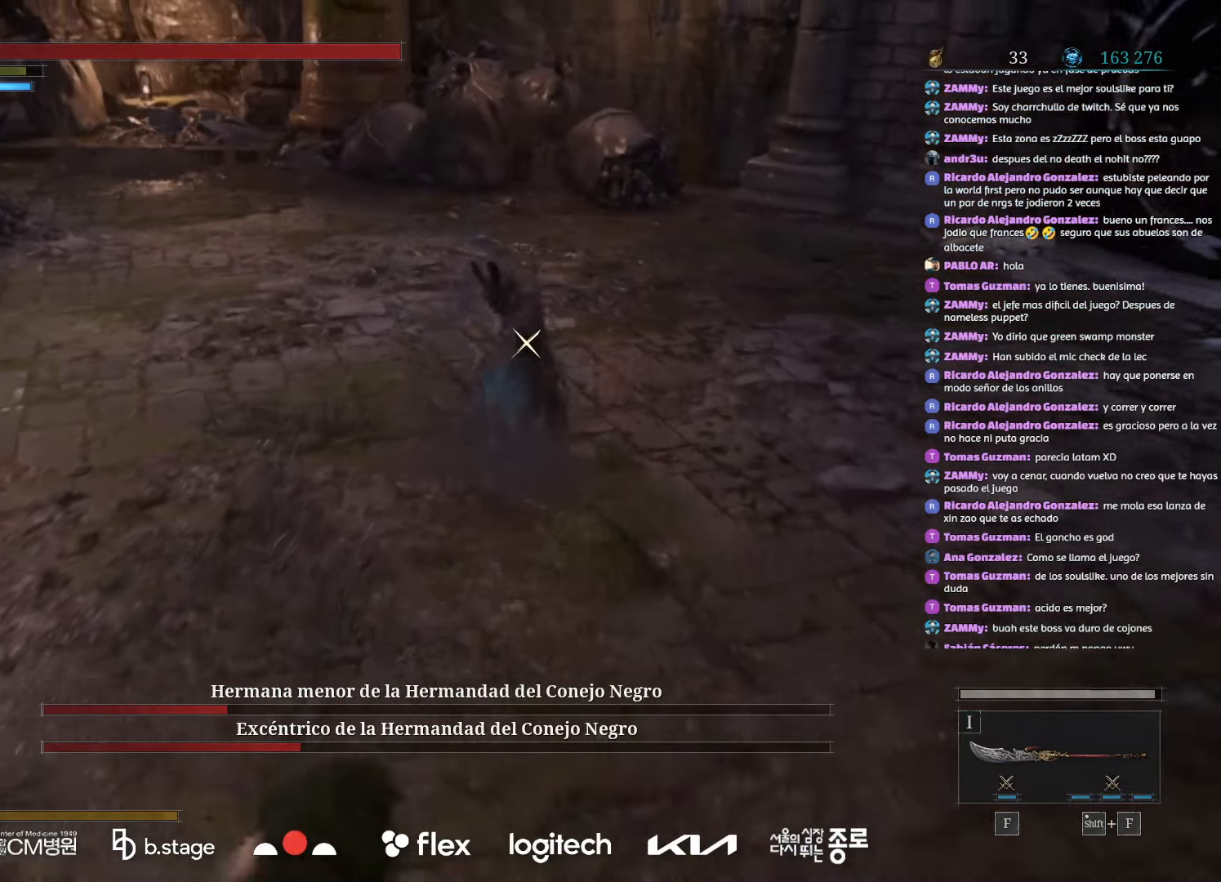
{"keys": ["s"], "mouse": [], "events": [[17, "mouse_left", "up"], [134, "e", "up"]]}
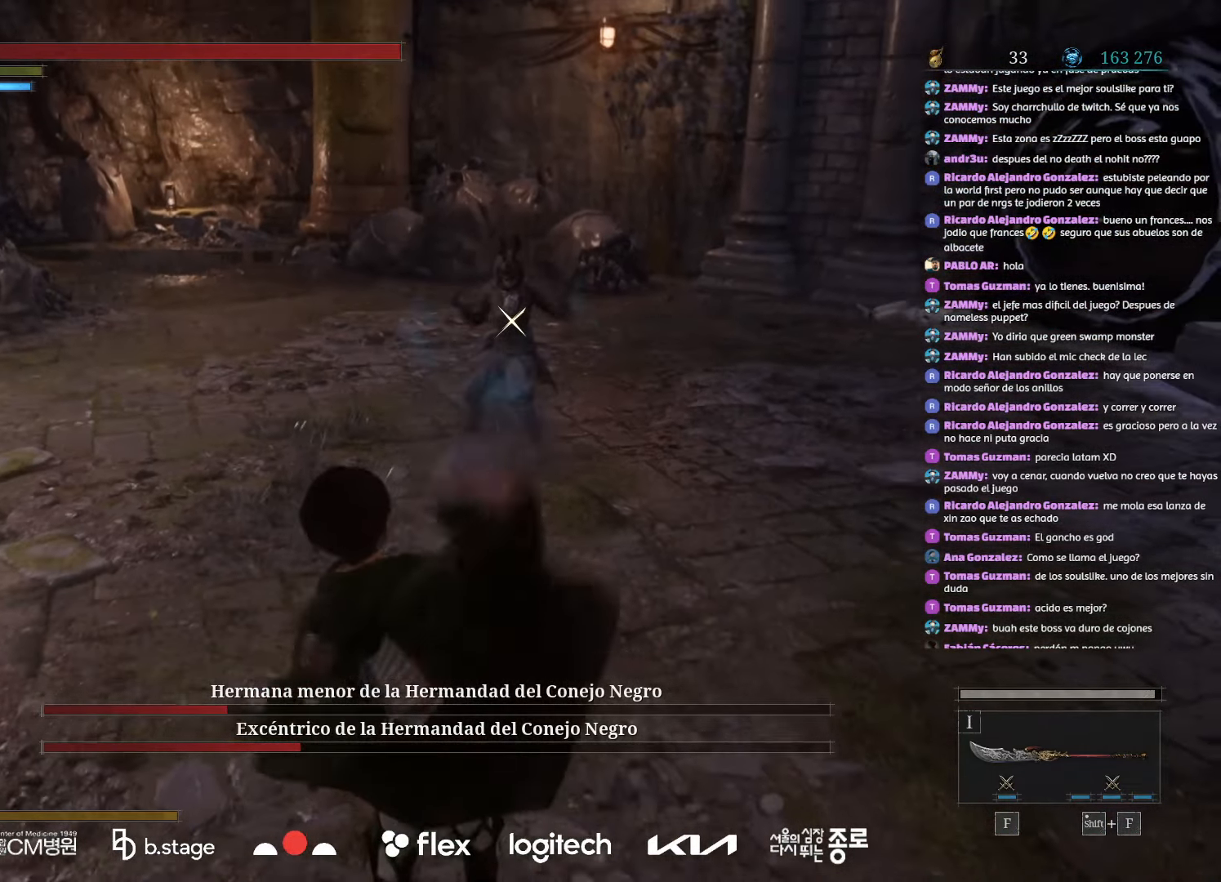
{"keys": ["s"], "mouse": ["left"], "events": [[417, "mouse_left", "down"]]}
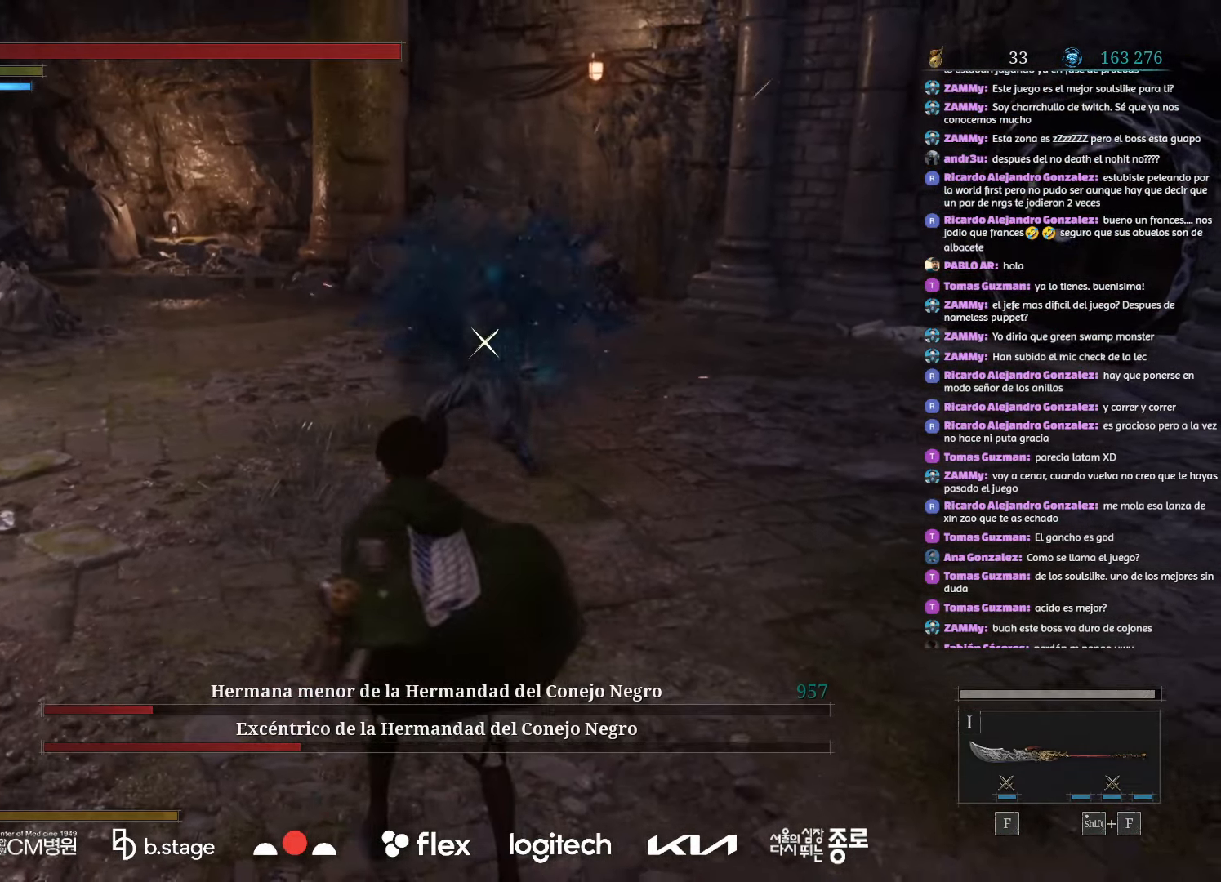
{"keys": ["a", "s"], "mouse": ["left"], "events": [[17, "mouse_left", "up"], [334, "a", "down"], [384, "mouse_left", "down"]]}
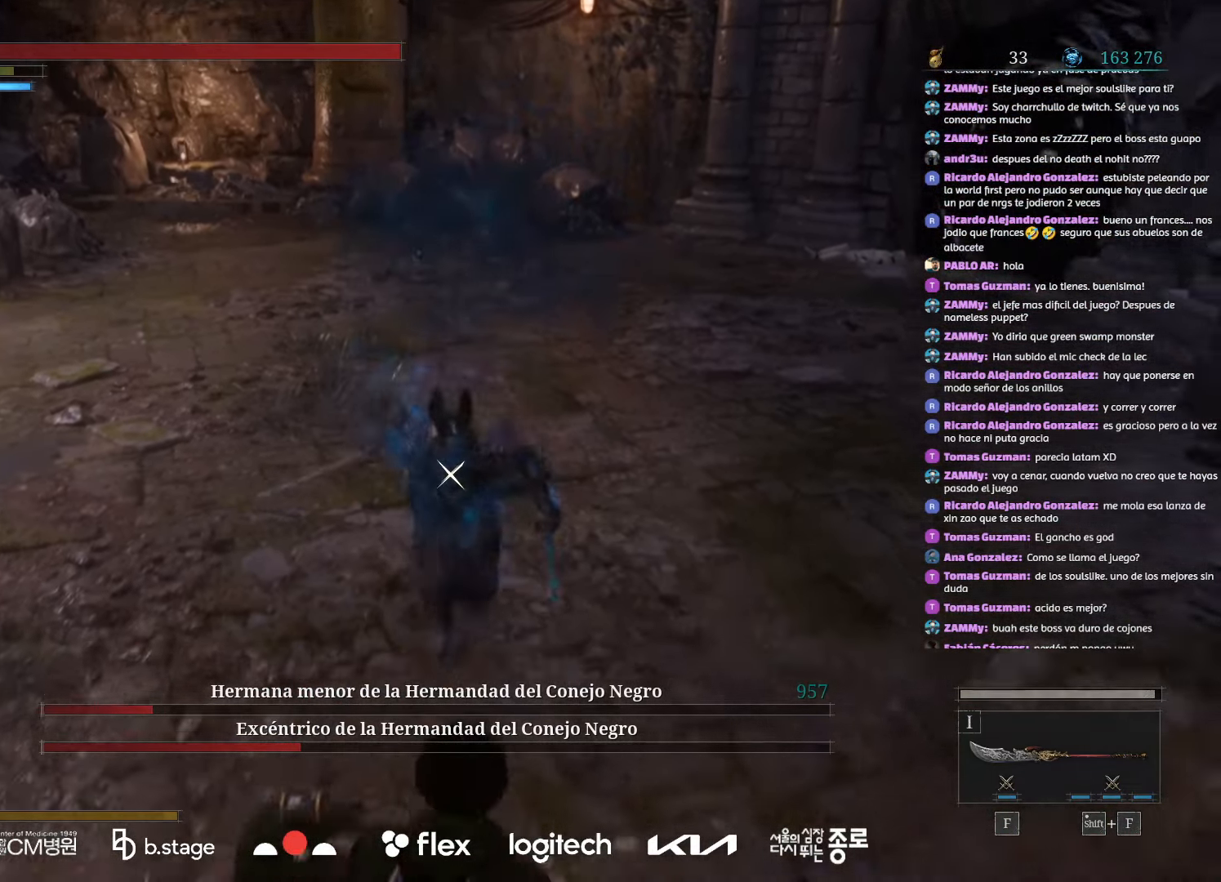
{"keys": ["a", "s"], "mouse": ["left"], "events": []}
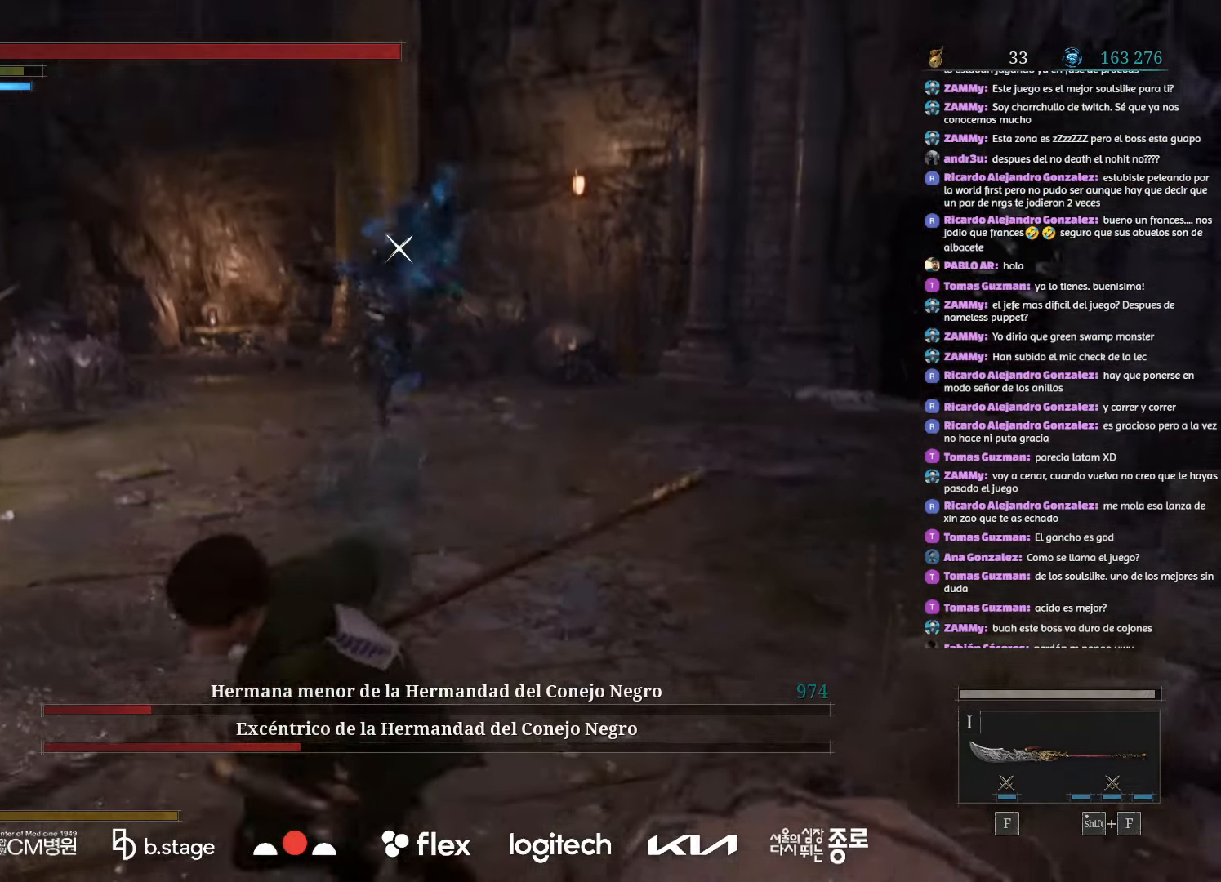
{"keys": ["a"], "mouse": ["left"], "events": [[300, "s", "up"]]}
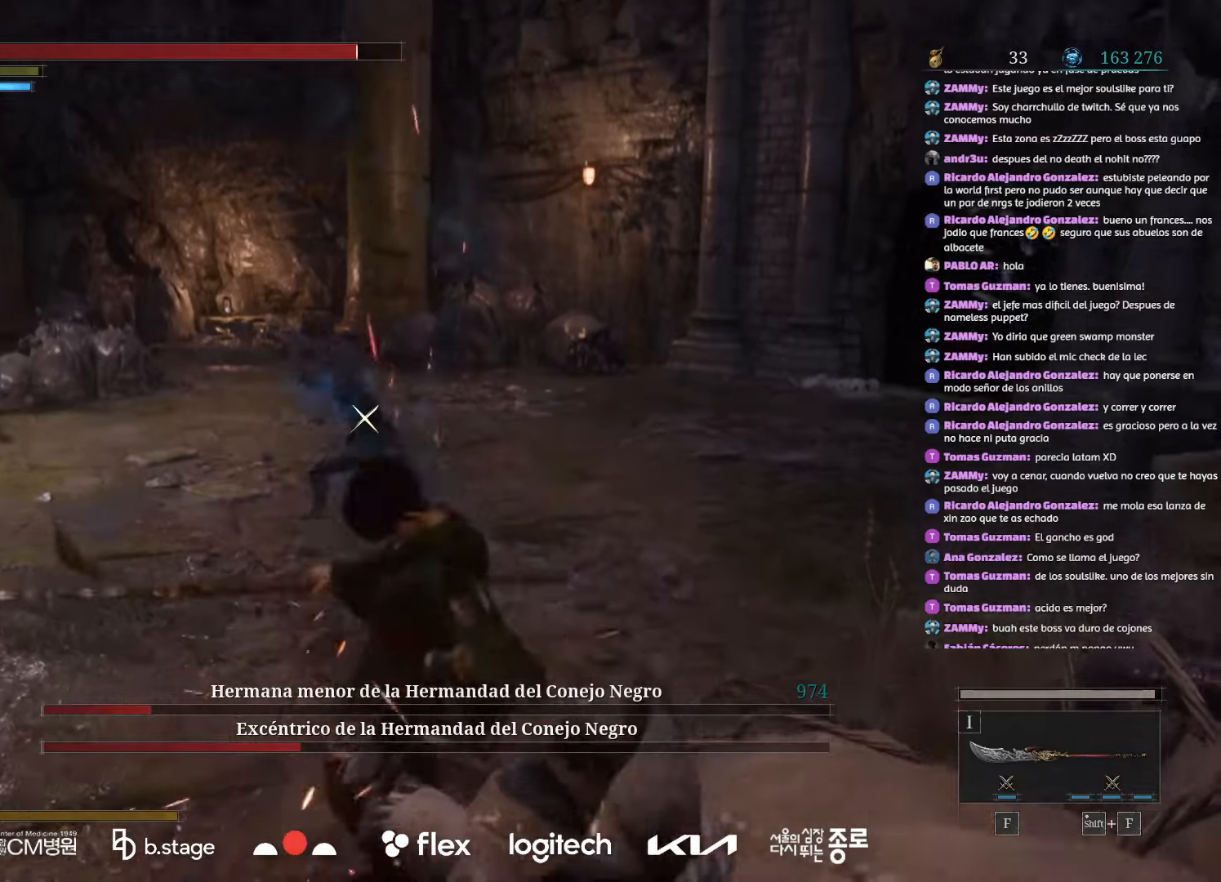
{"keys": ["a"], "mouse": [], "events": [[100, "mouse_left", "up"], [234, "mouse_left", "down"], [367, "mouse_left", "up"]]}
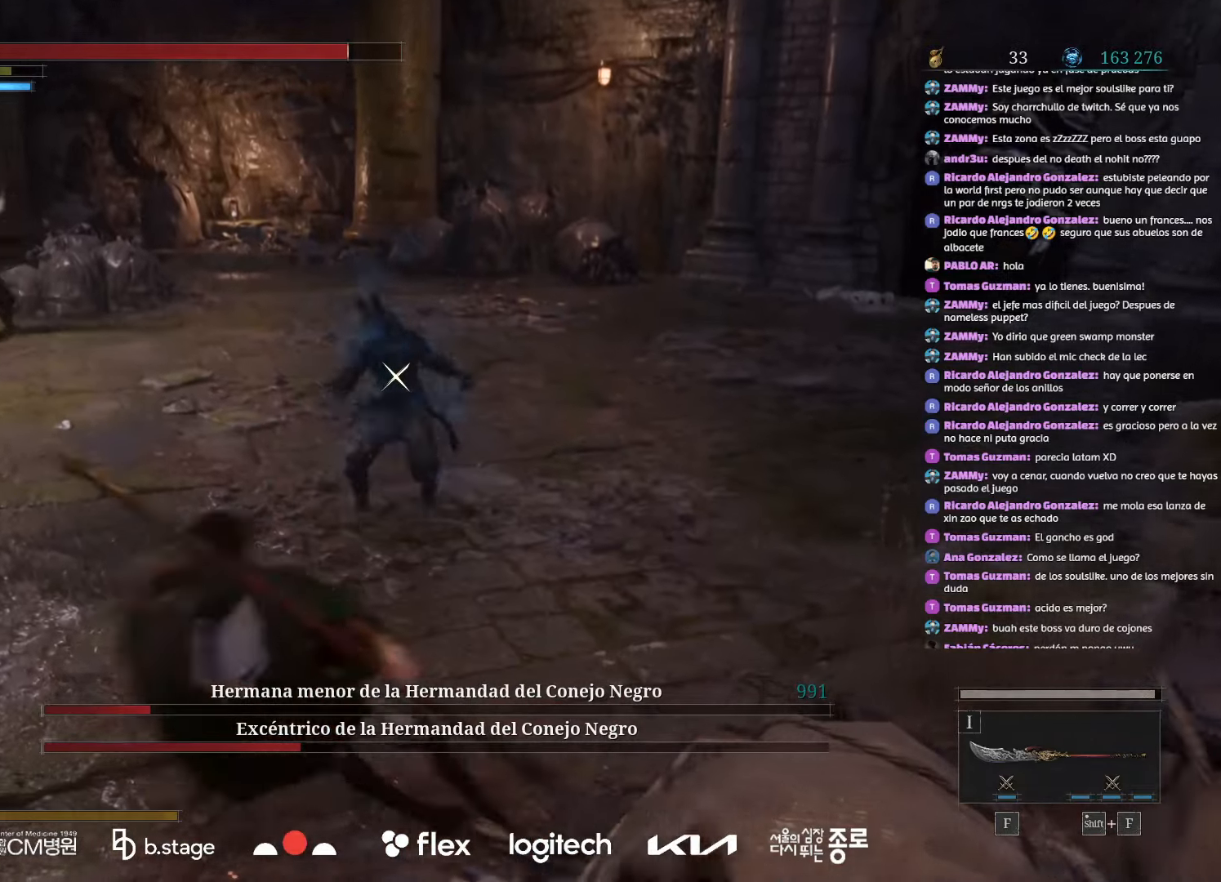
{"keys": ["a", "s"], "mouse": [], "events": [[84, "s", "down"], [367, "mouse_left", "down"], [500, "mouse_left", "up"]]}
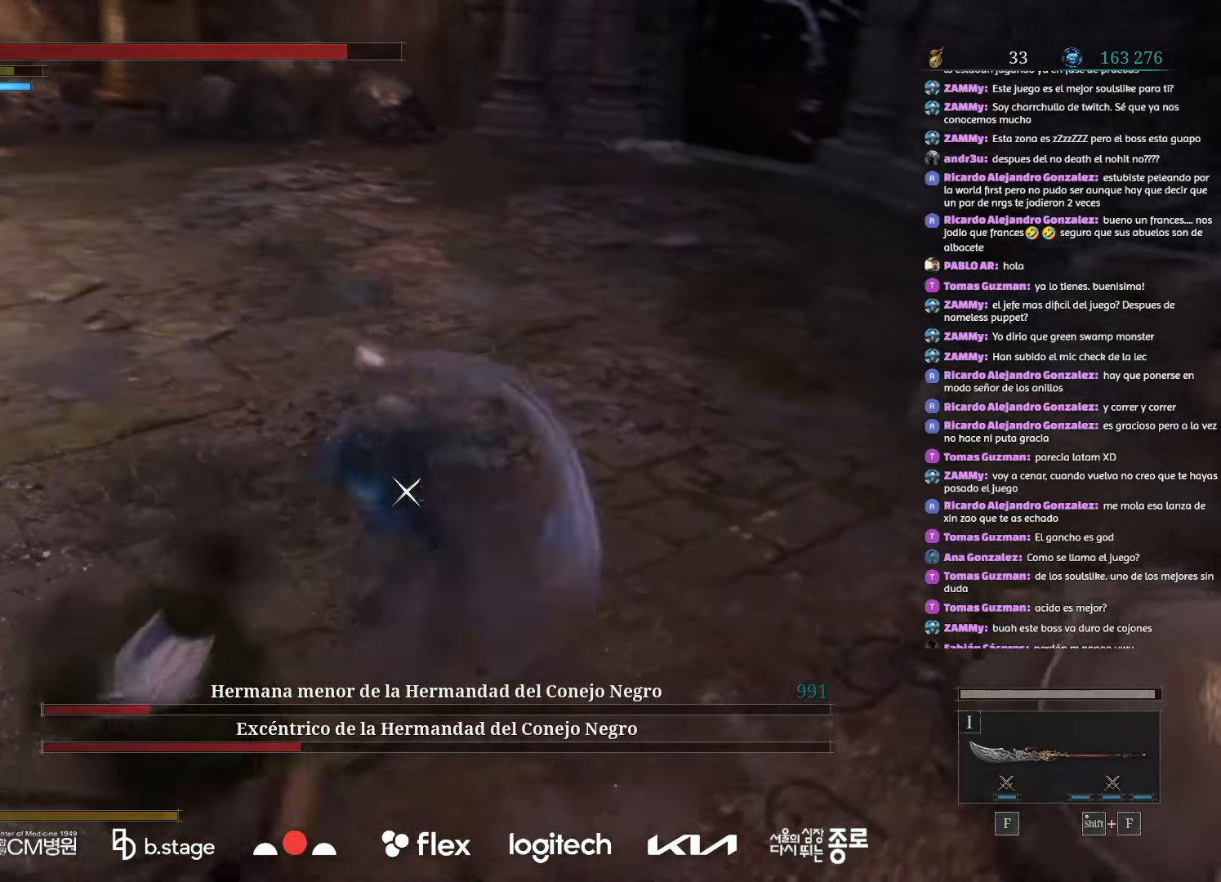
{"keys": ["s"], "mouse": ["left"], "events": [[250, "mouse_left", "down"], [384, "a", "up"]]}
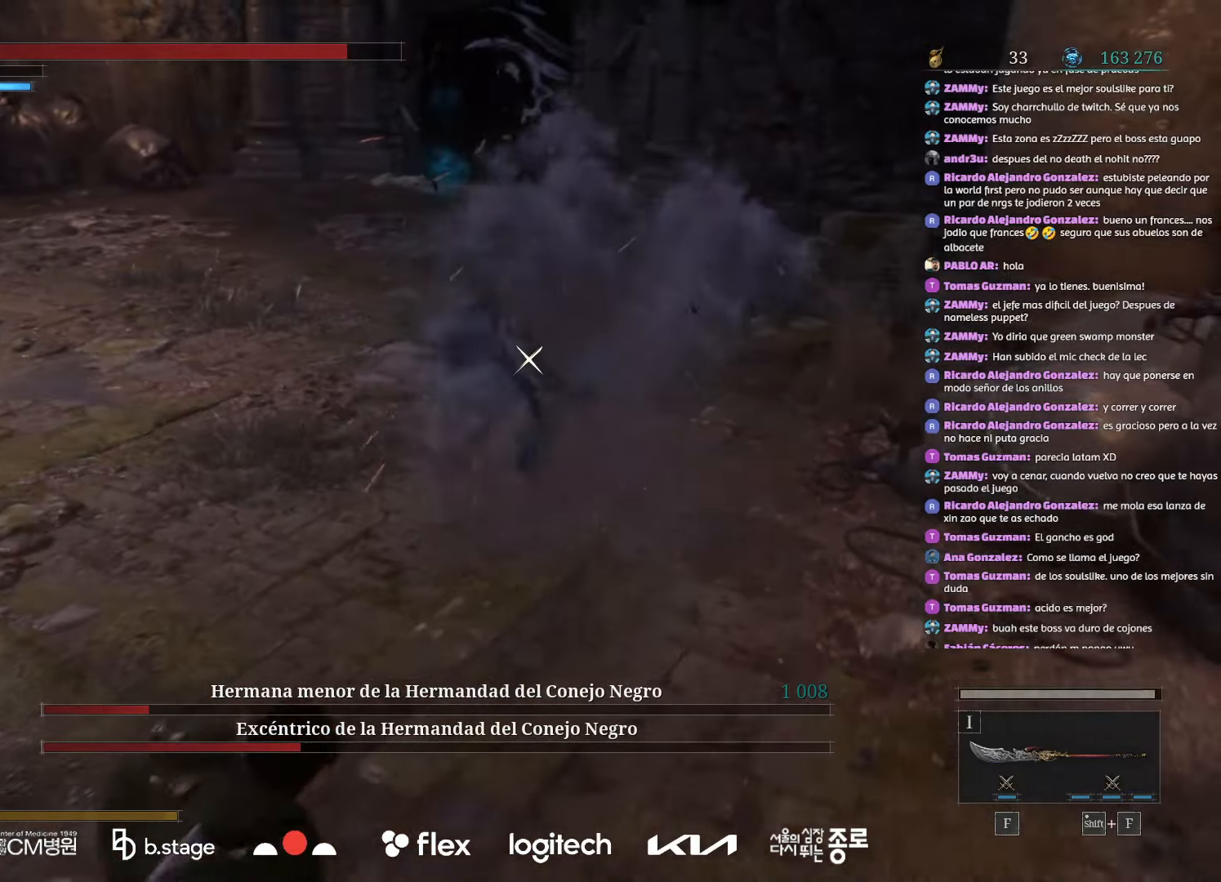
{"keys": ["s"], "mouse": ["left"], "events": []}
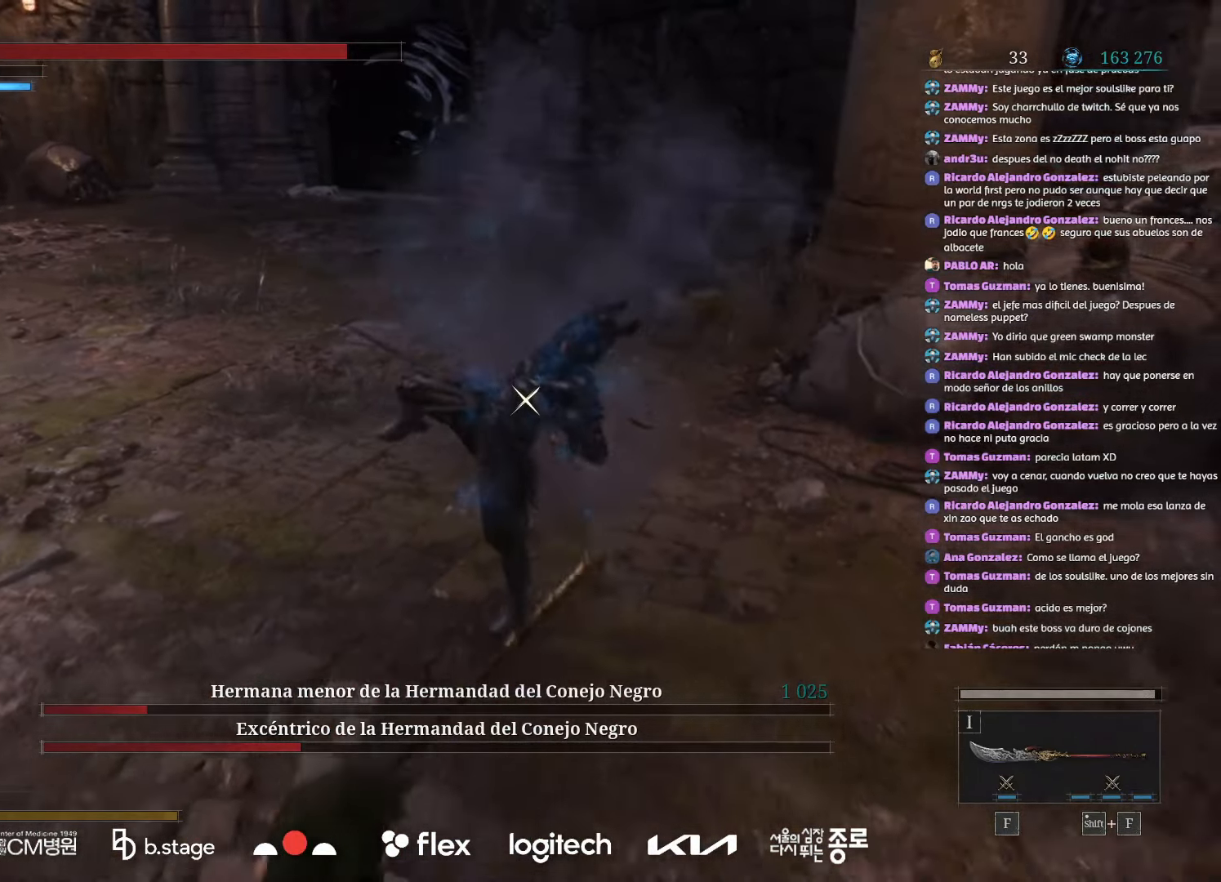
{"keys": ["w"], "mouse": [], "events": [[167, "mouse_left", "up"], [184, "s", "up"], [300, "w", "down"]]}
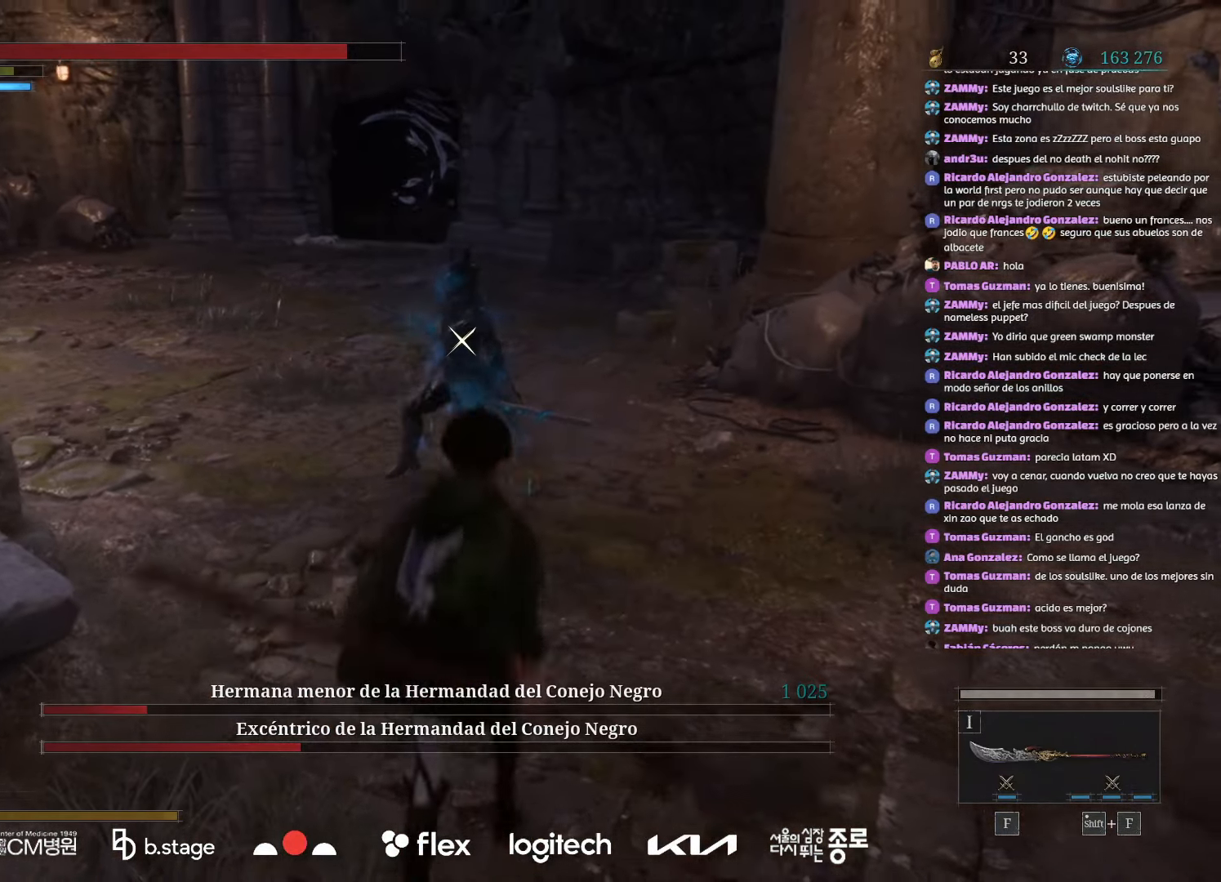
{"keys": [], "mouse": [], "events": [[17, "mouse_right", "down"], [167, "w", "up"], [200, "mouse_right", "up"]]}
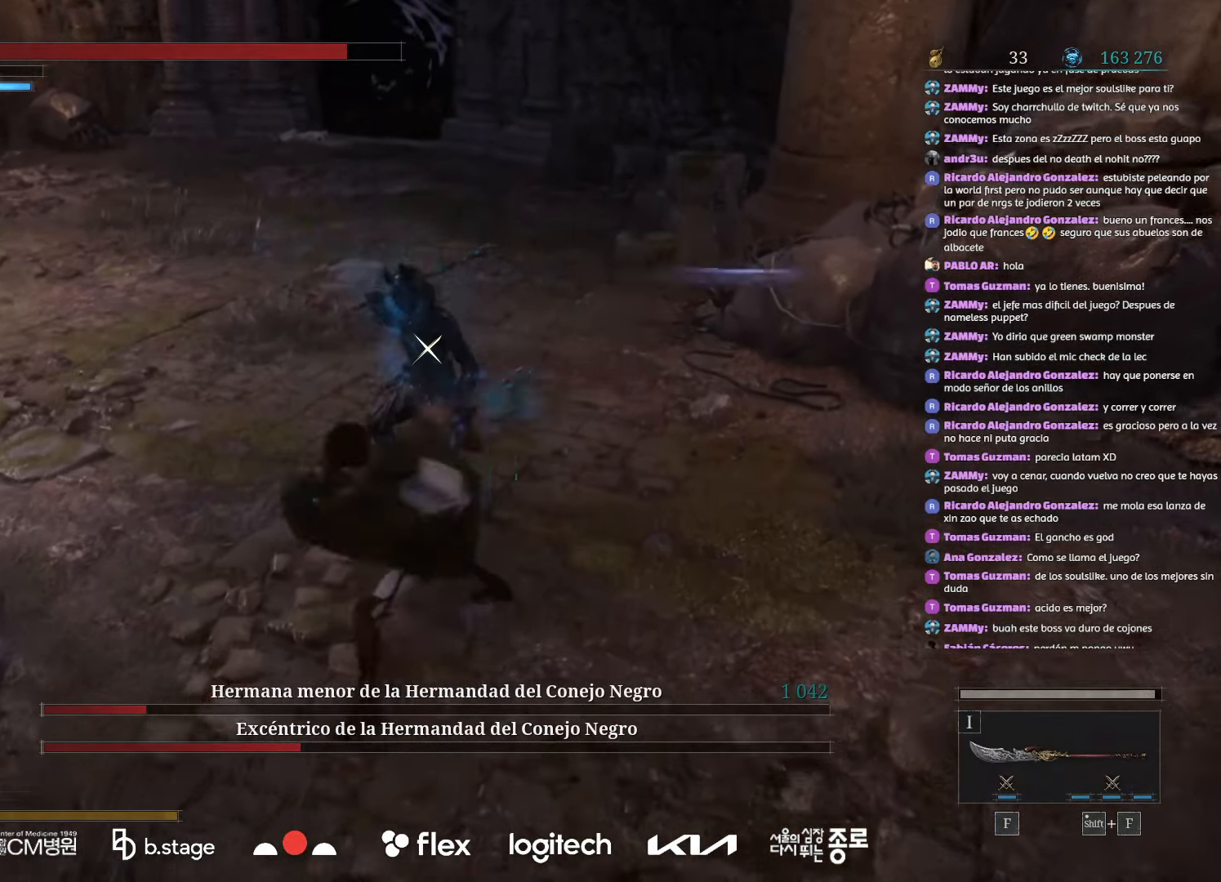
{"keys": ["s"], "mouse": ["left"], "events": [[34, "s", "down"], [434, "mouse_left", "down"]]}
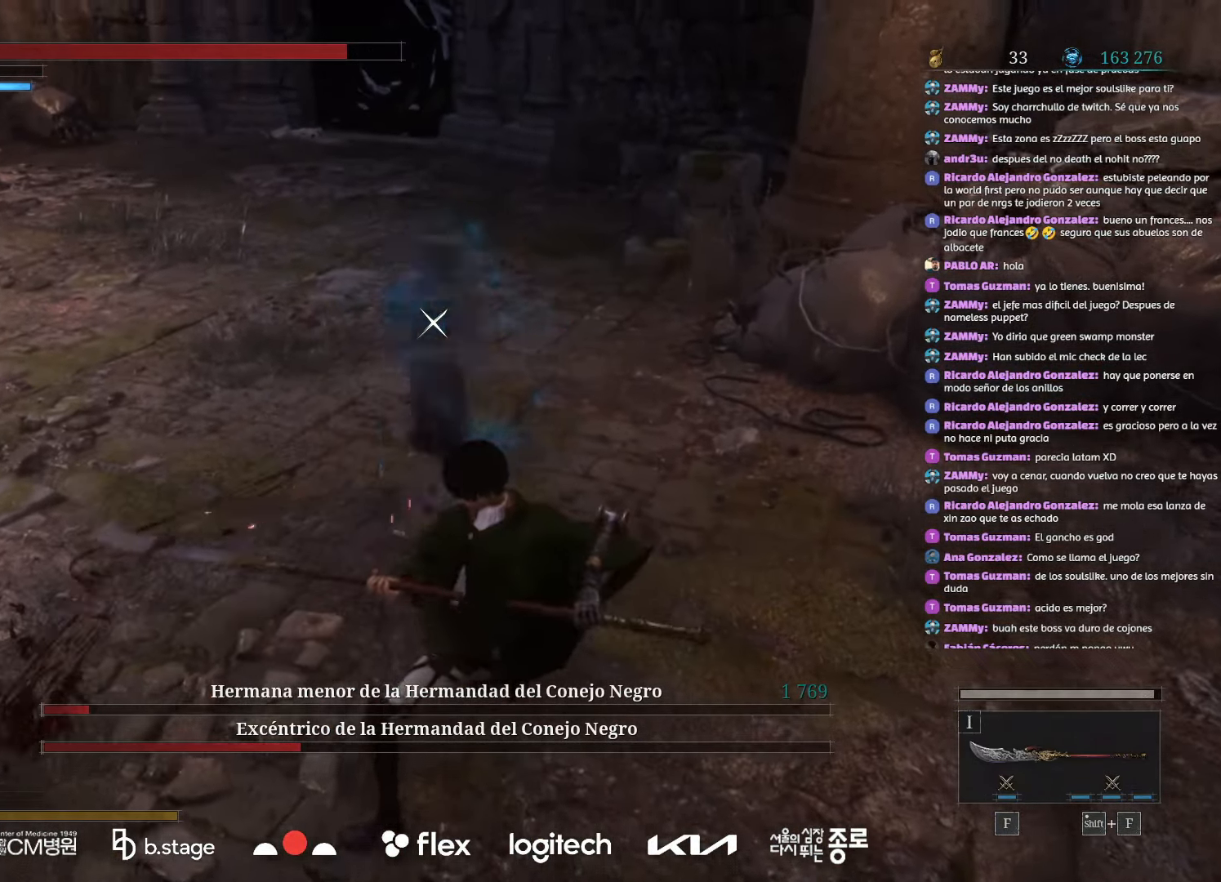
{"keys": ["s"], "mouse": ["left"], "events": [[50, "mouse_left", "up"], [400, "mouse_left", "down"]]}
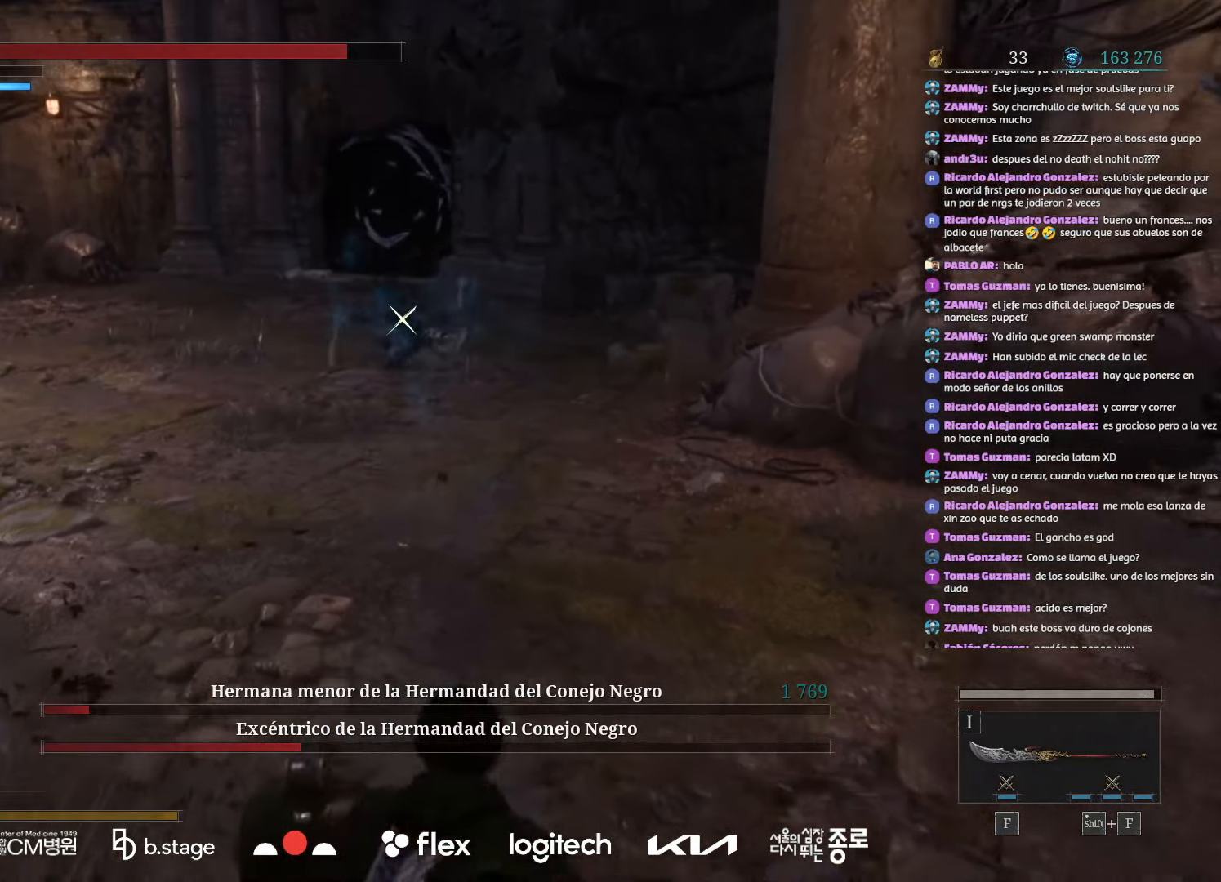
{"keys": ["s"], "mouse": ["left"], "events": [[50, "a", "down"], [284, "a", "up"], [400, "q", "down"], [500, "q", "up"]]}
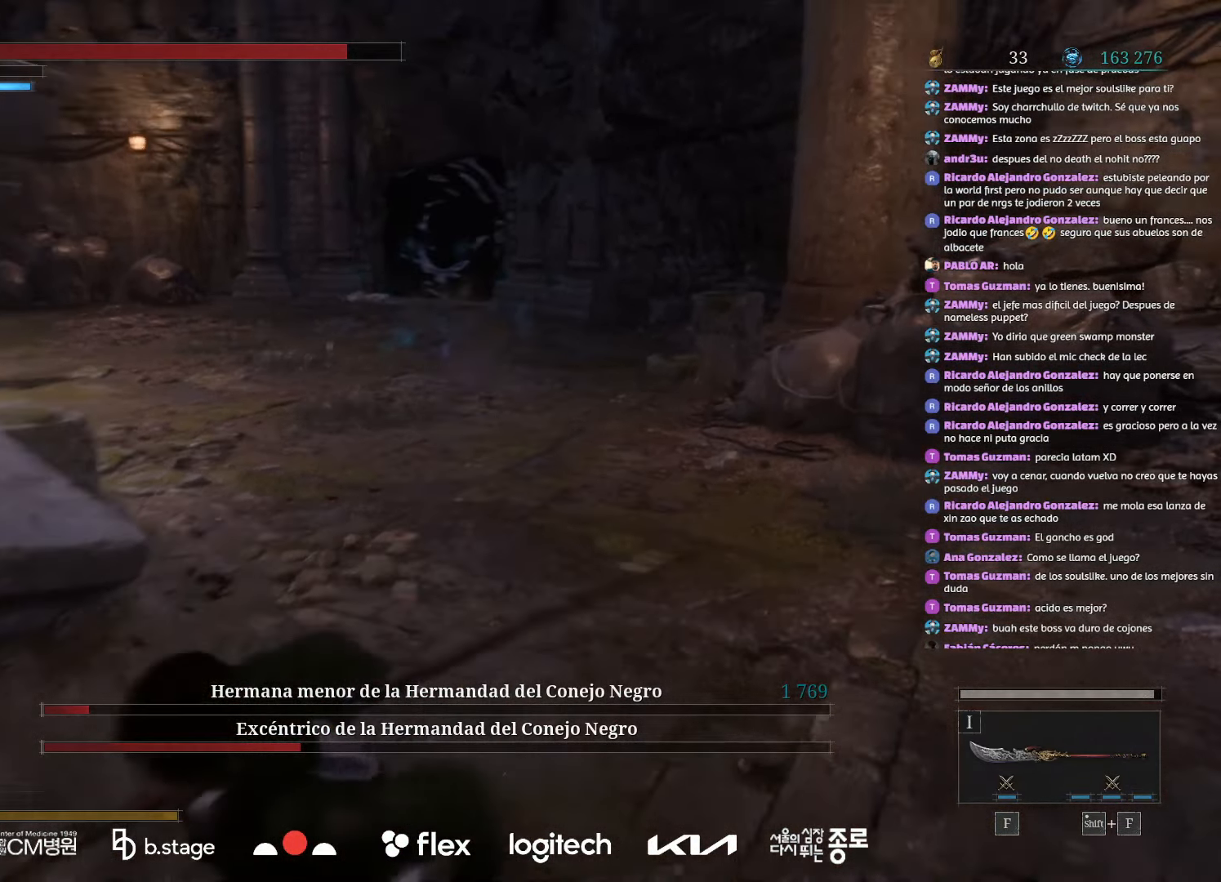
{"keys": ["a", "w"], "mouse": ["left"], "events": [[167, "a", "down"], [167, "s", "up"], [434, "w", "down"]]}
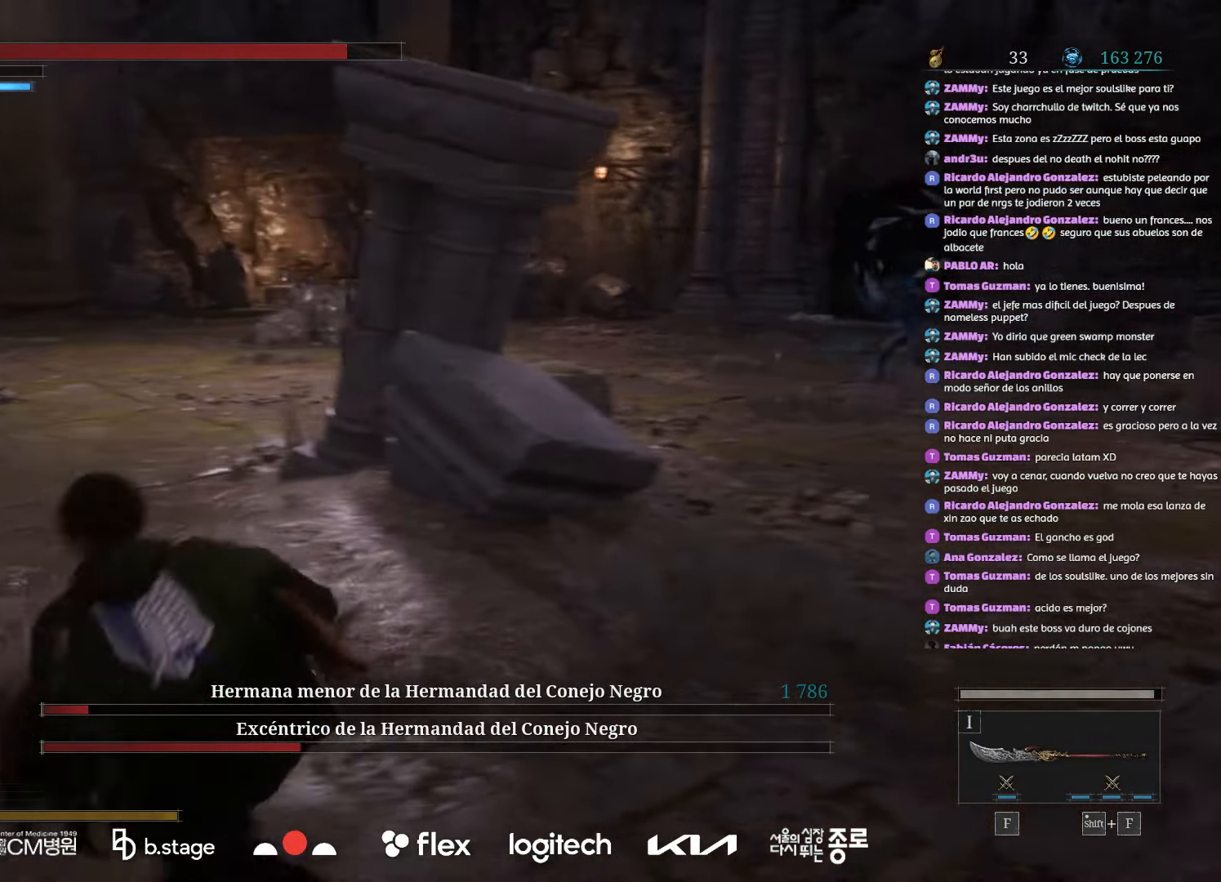
{"keys": ["a", "w"], "mouse": ["left"], "events": [[34, "a", "up"], [500, "a", "down"]]}